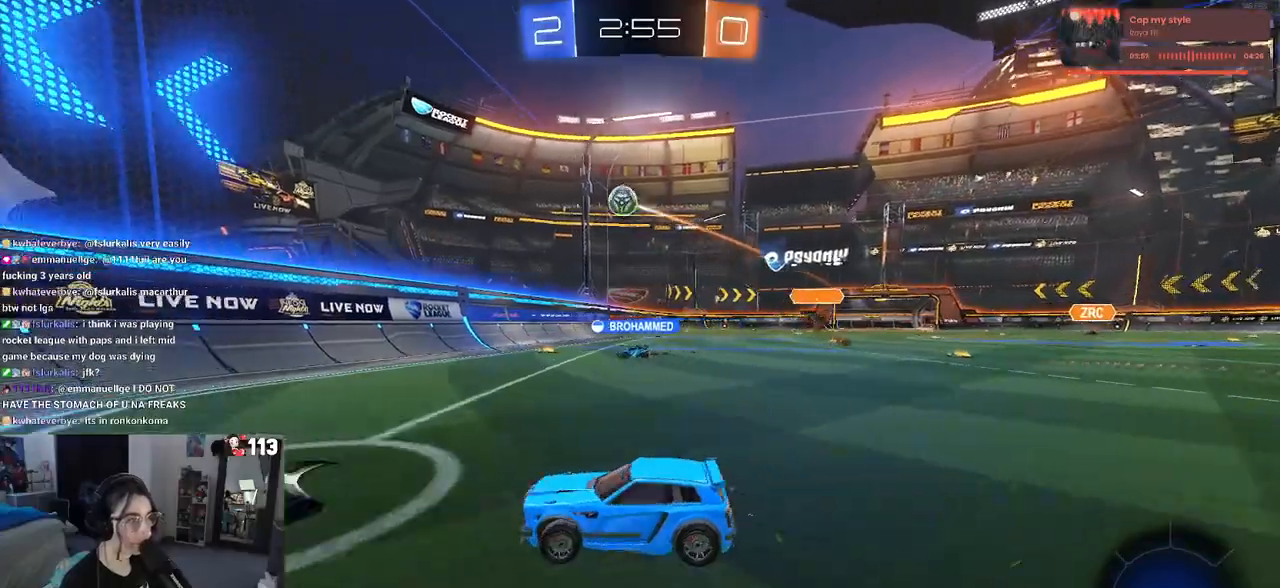
Gameplay with a controller (PlayStation layout); each line is a JSON object with the inputs held at the frame after it. "events" lists button and stick changes between this image and that frame as [ms after this image, input, new state], when the widget could be followed in between.
{"buttons": ["R2"], "left_stick": "left", "right_stick": "center", "events": []}
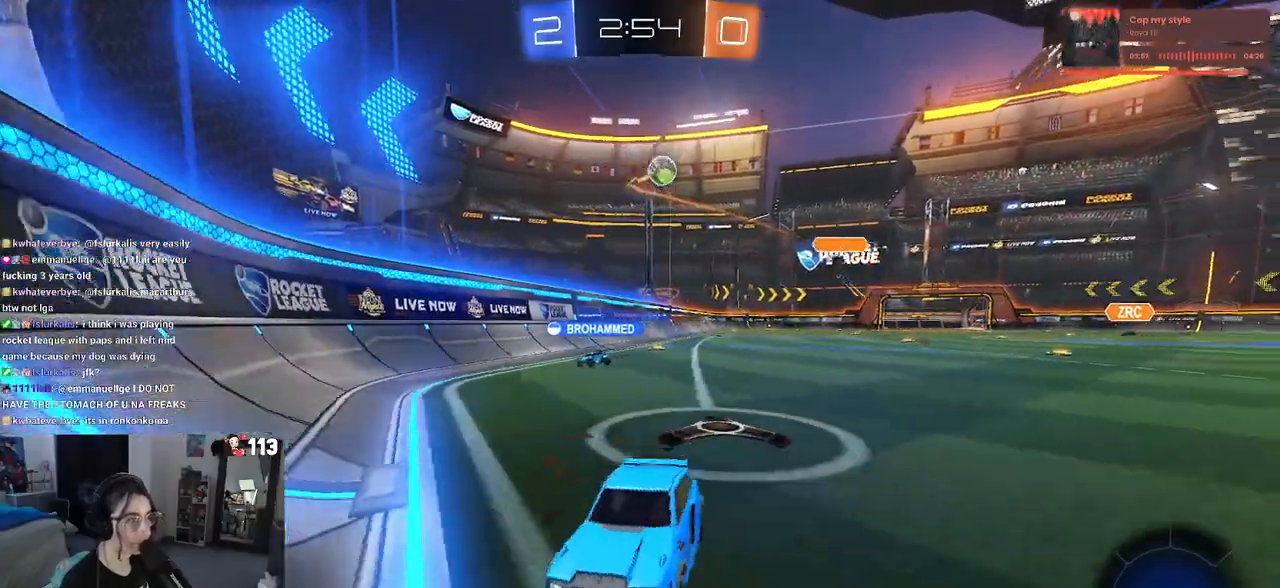
{"buttons": ["R2"], "left_stick": "left", "right_stick": "center", "events": []}
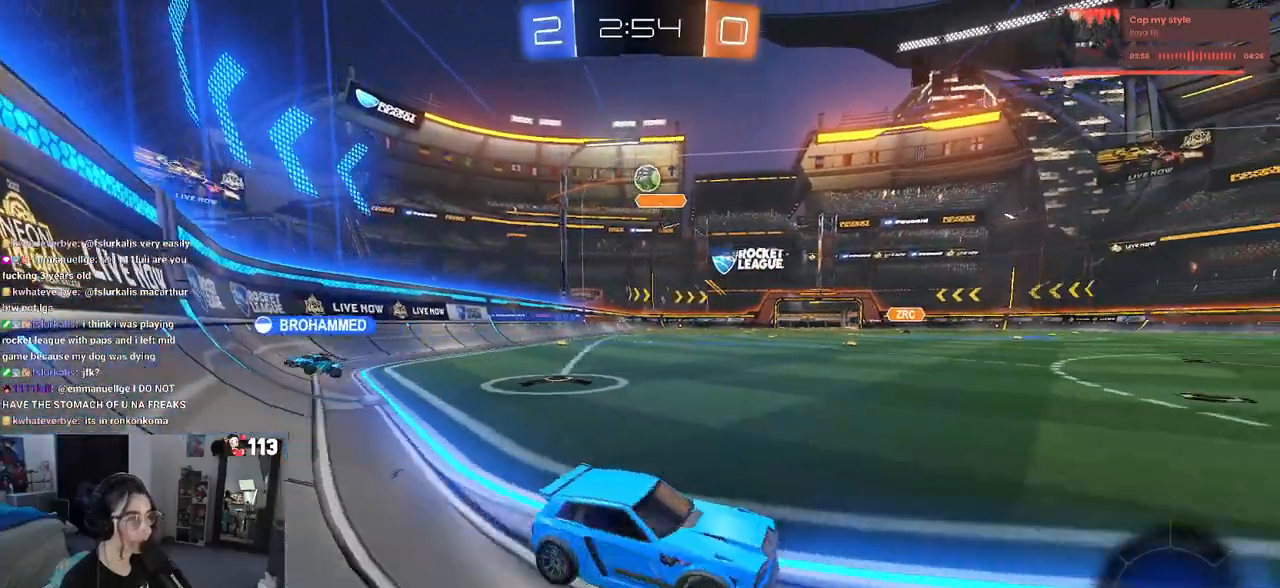
{"buttons": ["R2"], "left_stick": "center", "right_stick": "center", "events": [[500, "left_stick", "center"]]}
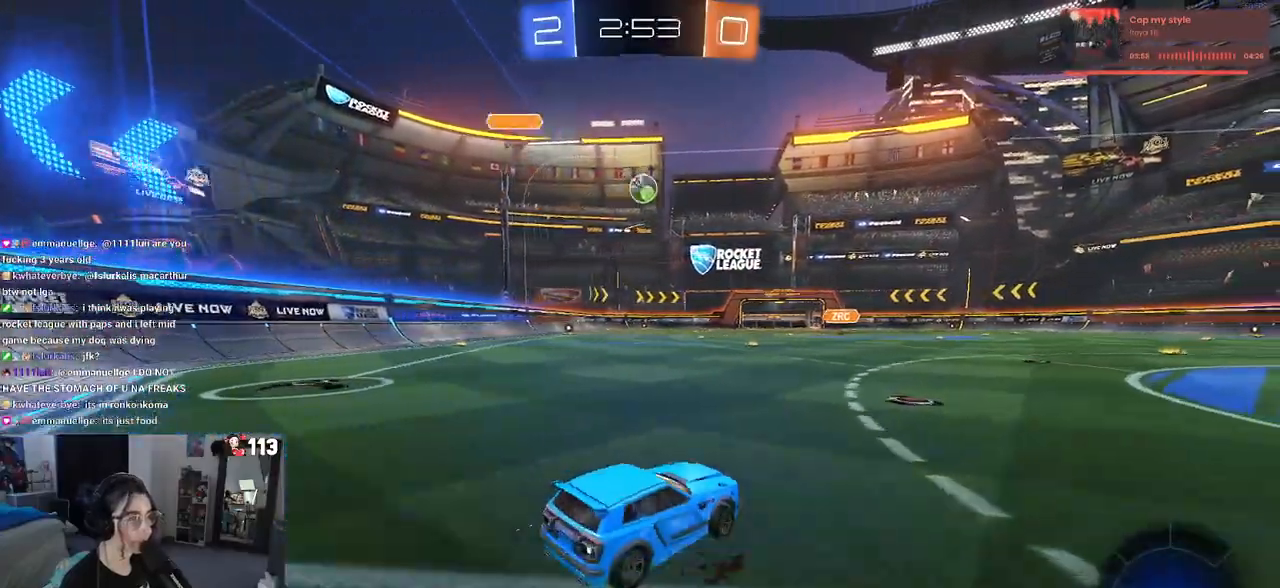
{"buttons": ["R2"], "left_stick": "center", "right_stick": "center", "events": []}
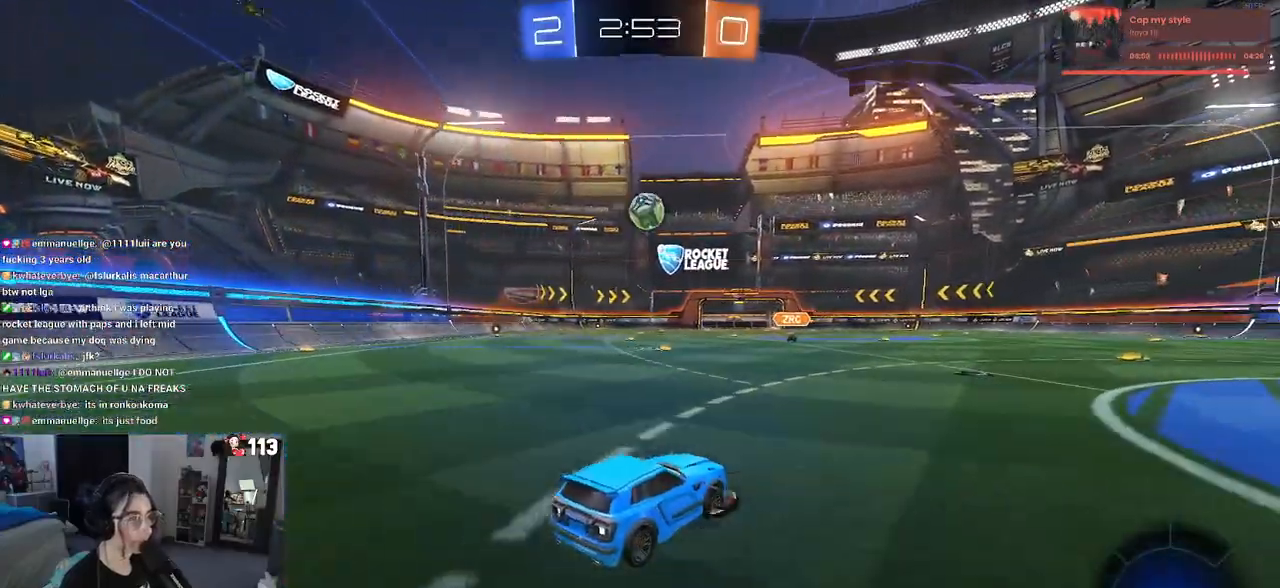
{"buttons": ["CROSS", "R1", "R2"], "left_stick": "right", "right_stick": "center", "events": [[267, "left_stick", "right"], [317, "R1", "down"], [317, "left_stick", "down"], [350, "CROSS", "down"], [483, "left_stick", "right"]]}
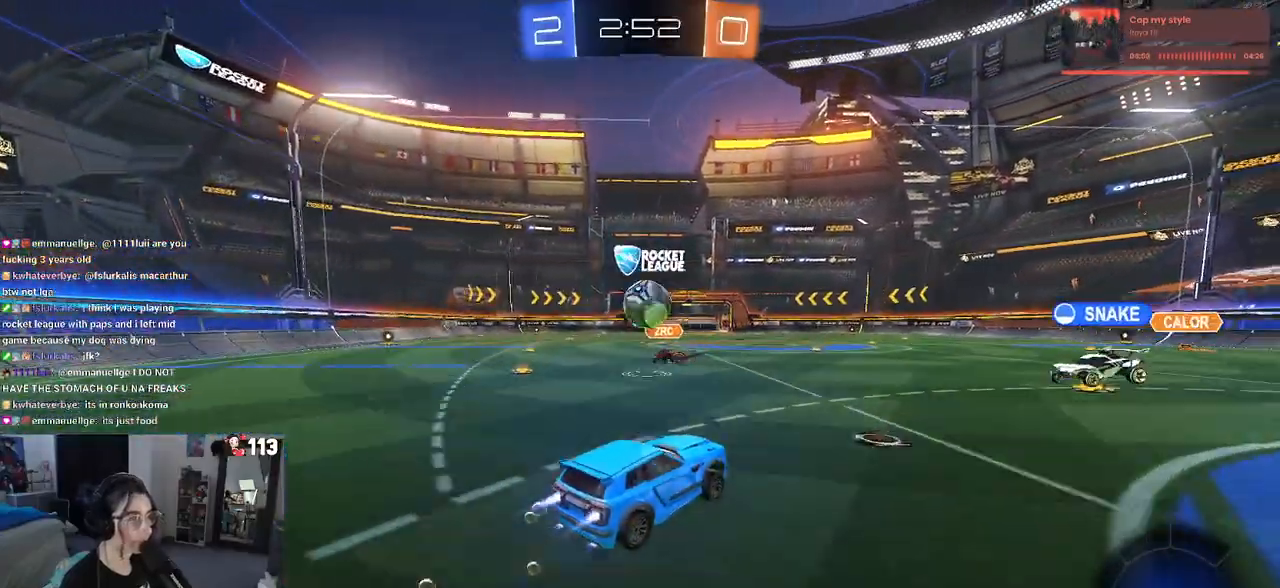
{"buttons": ["CROSS", "R1", "R2"], "left_stick": "down-left", "right_stick": "center", "events": [[50, "CROSS", "up"], [67, "left_stick", "center"], [350, "left_stick", "up-left"], [367, "CROSS", "down"], [500, "left_stick", "down-left"]]}
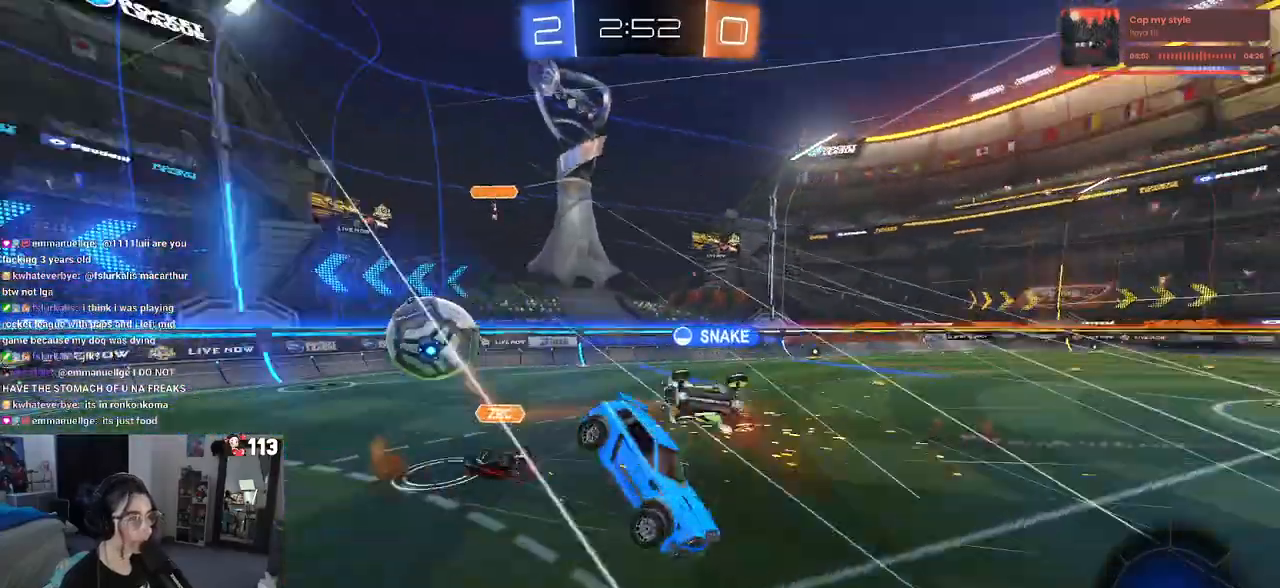
{"buttons": ["TRIANGLE", "R2"], "left_stick": "down-left", "right_stick": "center", "events": [[17, "CROSS", "up"], [67, "left_stick", "down"], [233, "R1", "up"], [400, "TRIANGLE", "down"], [467, "left_stick", "down-left"]]}
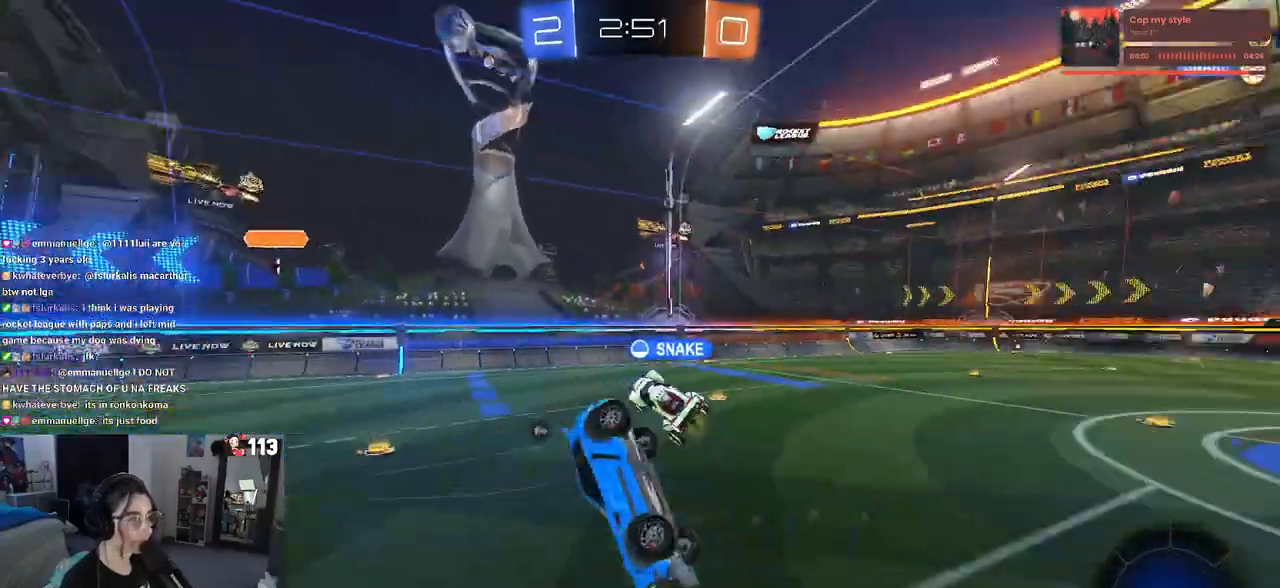
{"buttons": ["R2"], "left_stick": "down-left", "right_stick": "center", "events": [[17, "TRIANGLE", "up"], [217, "SQUARE", "down"], [383, "SQUARE", "up"]]}
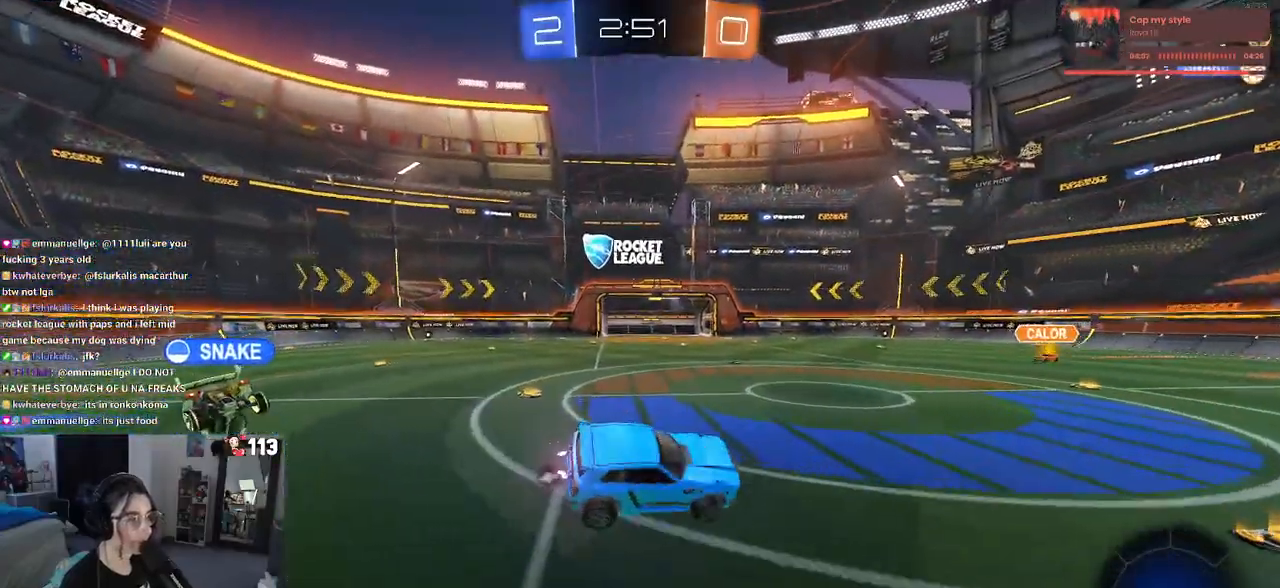
{"buttons": ["R2"], "left_stick": "right", "right_stick": "center", "events": [[67, "TRIANGLE", "down"], [150, "left_stick", "center"], [167, "TRIANGLE", "up"], [267, "left_stick", "right"]]}
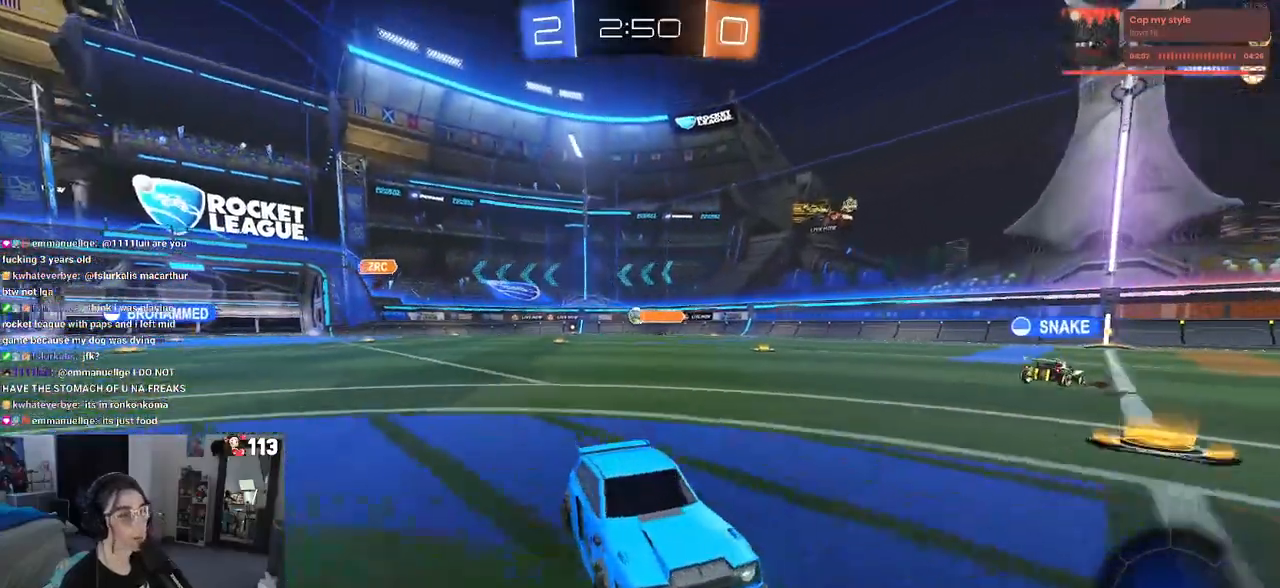
{"buttons": ["R2"], "left_stick": "right", "right_stick": "center", "events": []}
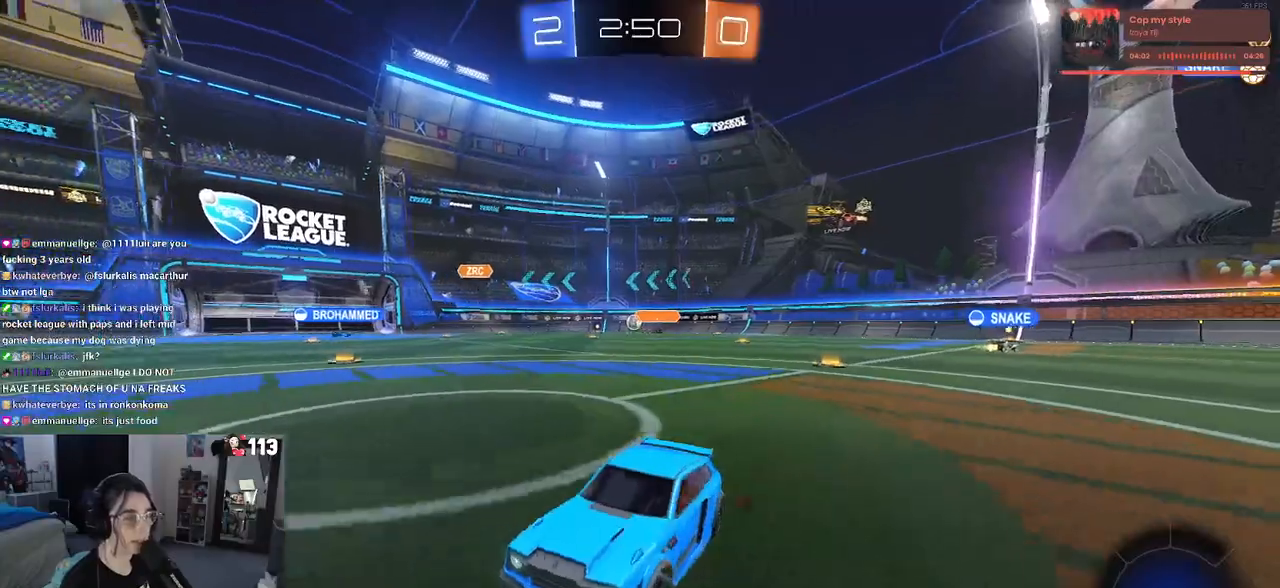
{"buttons": ["R2"], "left_stick": "right", "right_stick": "center", "events": []}
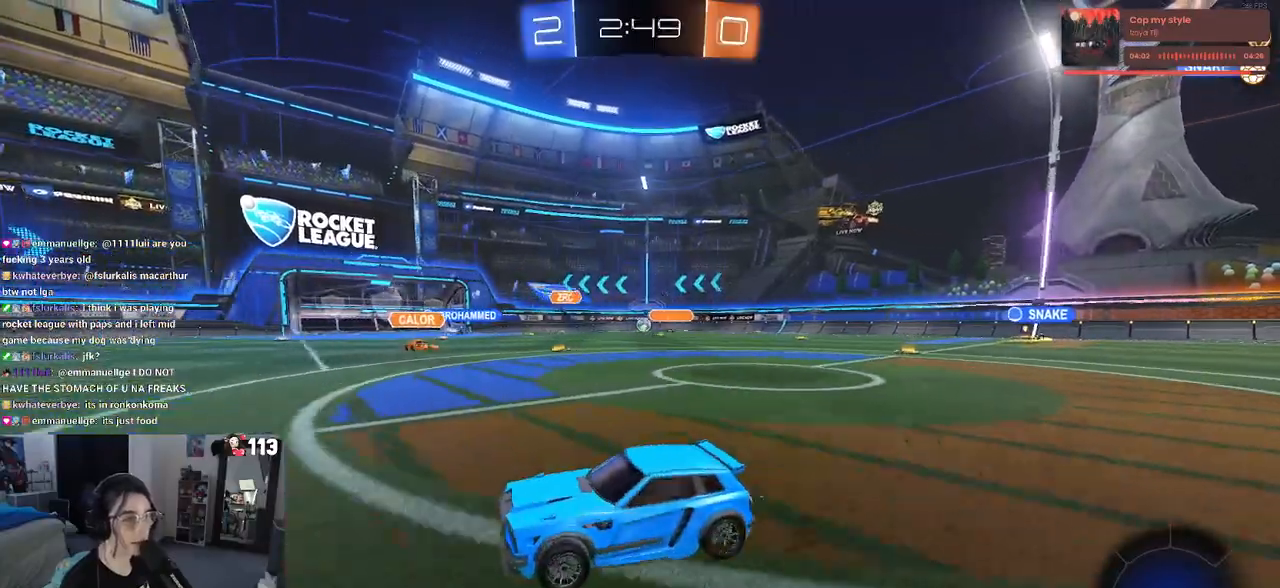
{"buttons": ["CROSS", "R2"], "left_stick": "up", "right_stick": "center", "events": [[450, "CROSS", "down"], [500, "left_stick", "up"]]}
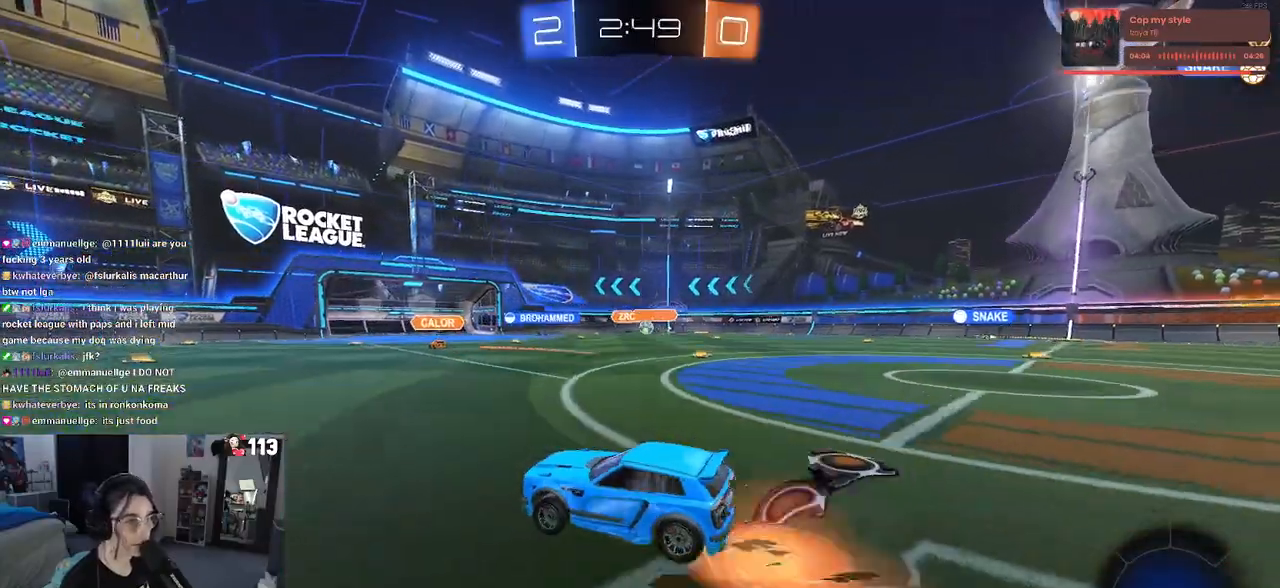
{"buttons": ["SQUARE", "R2"], "left_stick": "down-left", "right_stick": "center", "events": [[33, "left_stick", "up-left"], [50, "CROSS", "up"], [117, "CROSS", "down"], [183, "SQUARE", "down"], [183, "left_stick", "down-left"], [217, "CROSS", "up"]]}
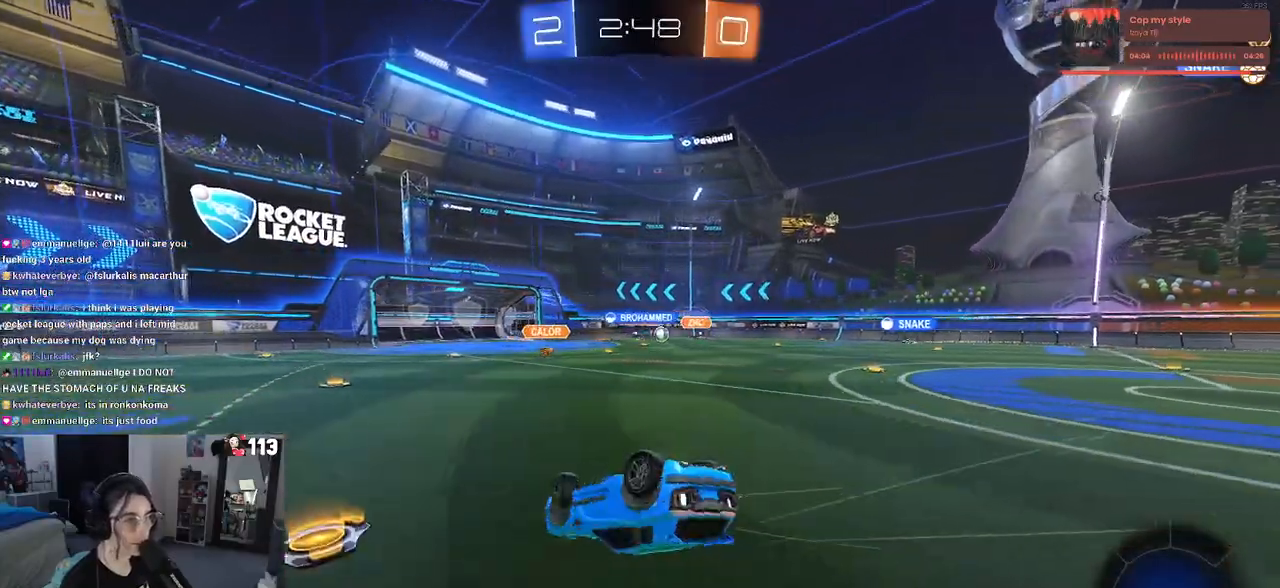
{"buttons": ["R2"], "left_stick": "center", "right_stick": "center", "events": [[400, "SQUARE", "up"], [450, "left_stick", "center"]]}
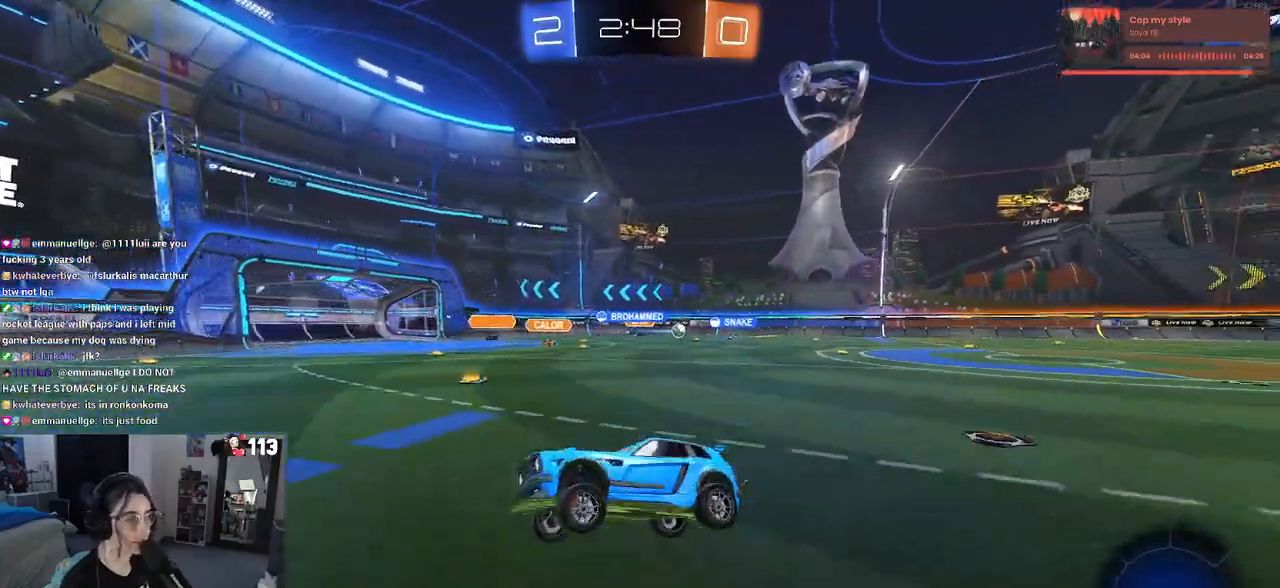
{"buttons": ["R2"], "left_stick": "center", "right_stick": "center", "events": [[33, "R1", "down"], [50, "TRIANGLE", "down"], [150, "TRIANGLE", "up"], [383, "TRIANGLE", "down"], [483, "TRIANGLE", "up"], [500, "R1", "up"]]}
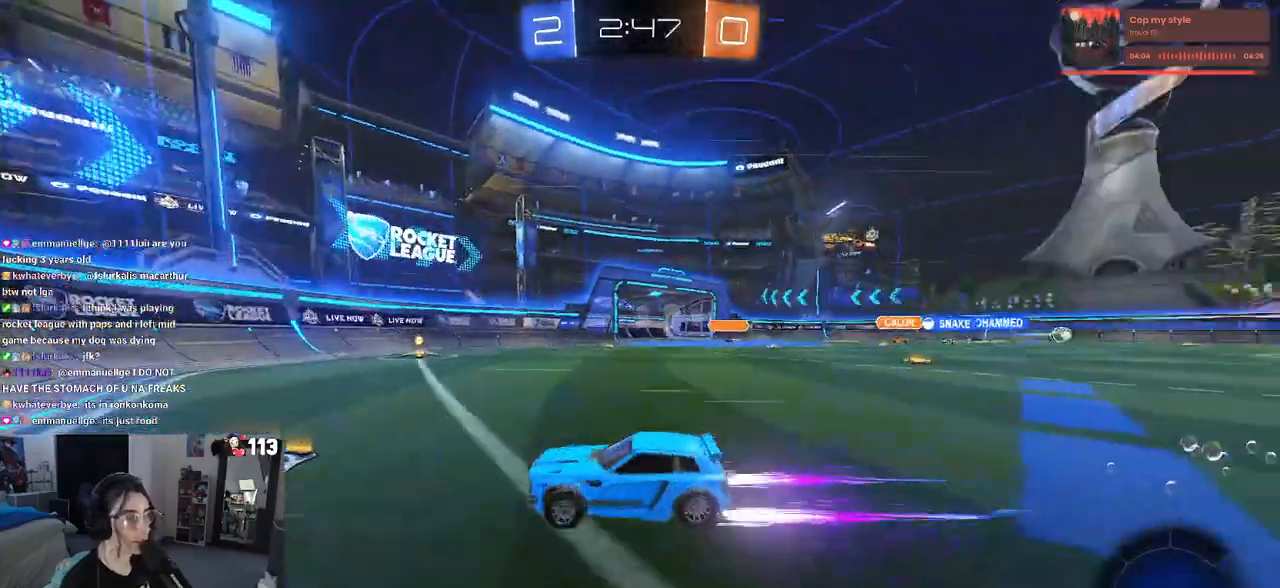
{"buttons": ["SQUARE", "R2"], "left_stick": "right", "right_stick": "center", "events": [[67, "left_stick", "right"], [383, "SQUARE", "down"]]}
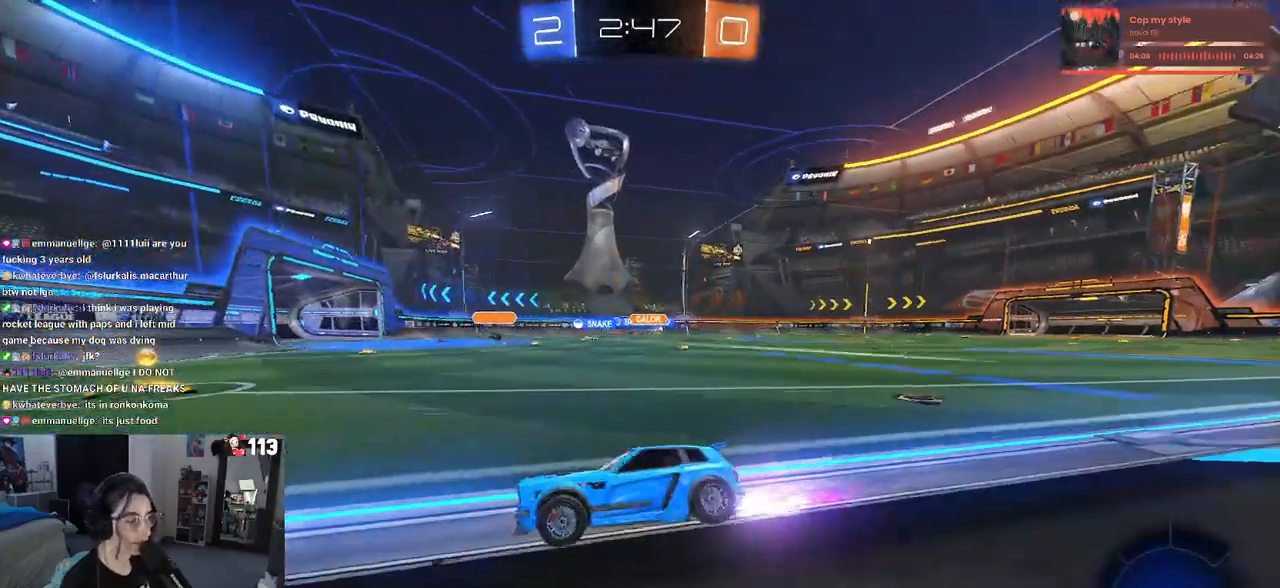
{"buttons": ["R2"], "left_stick": "left", "right_stick": "center", "events": [[17, "SQUARE", "up"], [450, "left_stick", "center"], [500, "left_stick", "left"]]}
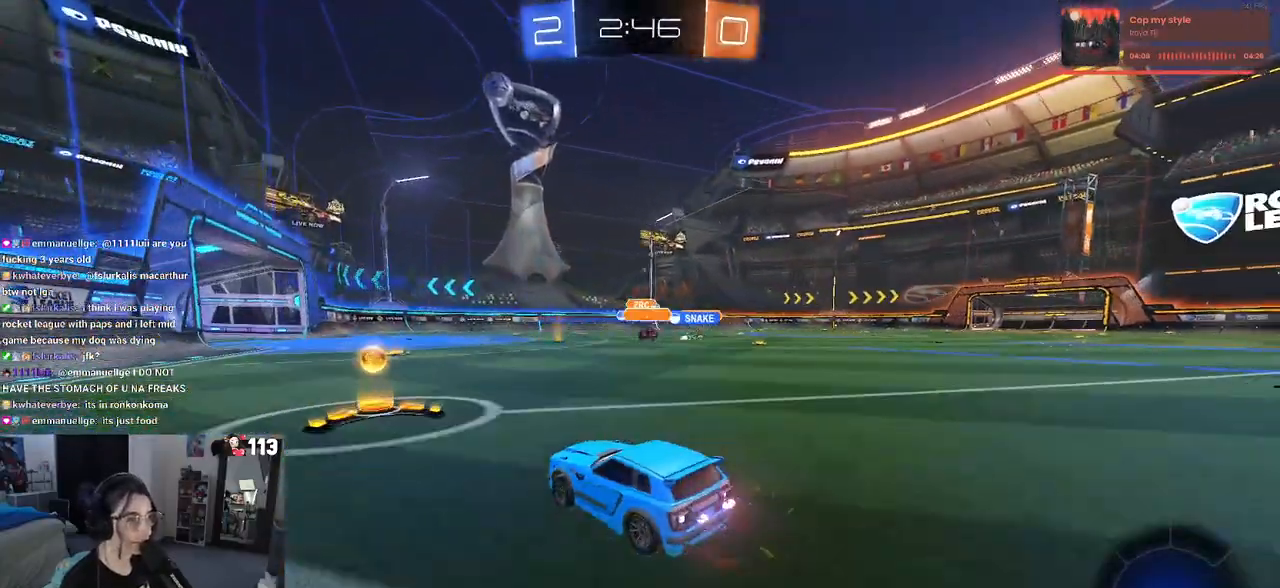
{"buttons": ["R1", "R2"], "left_stick": "right", "right_stick": "center", "events": [[83, "left_stick", "center"], [200, "left_stick", "right"], [417, "R1", "down"]]}
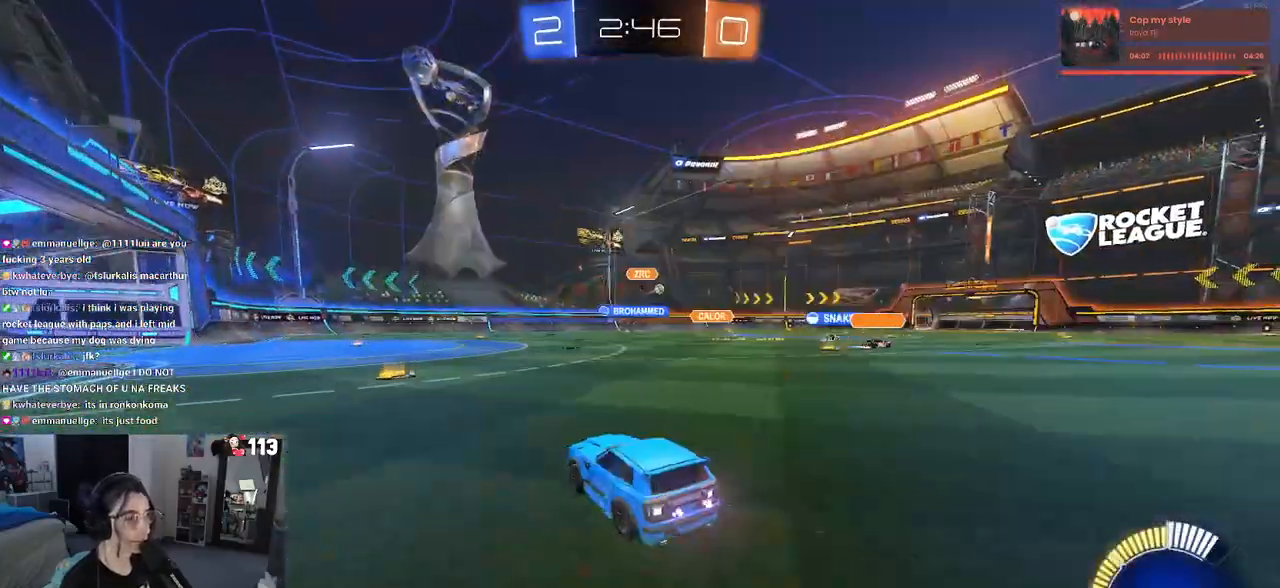
{"buttons": ["R2"], "left_stick": "up-left", "right_stick": "center", "events": [[217, "R1", "up"], [383, "CROSS", "down"], [417, "left_stick", "up"], [467, "CROSS", "up"], [483, "left_stick", "up-left"]]}
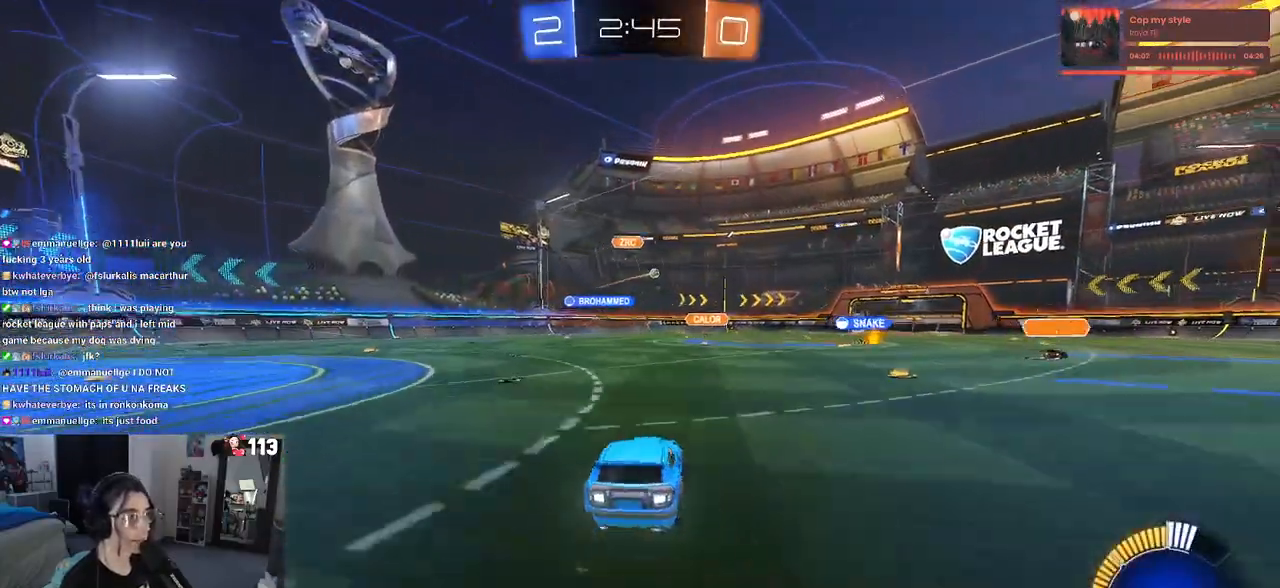
{"buttons": ["SQUARE", "R2"], "left_stick": "down-left", "right_stick": "center", "events": [[50, "CROSS", "down"], [117, "SQUARE", "down"], [133, "left_stick", "down-left"], [150, "CROSS", "up"]]}
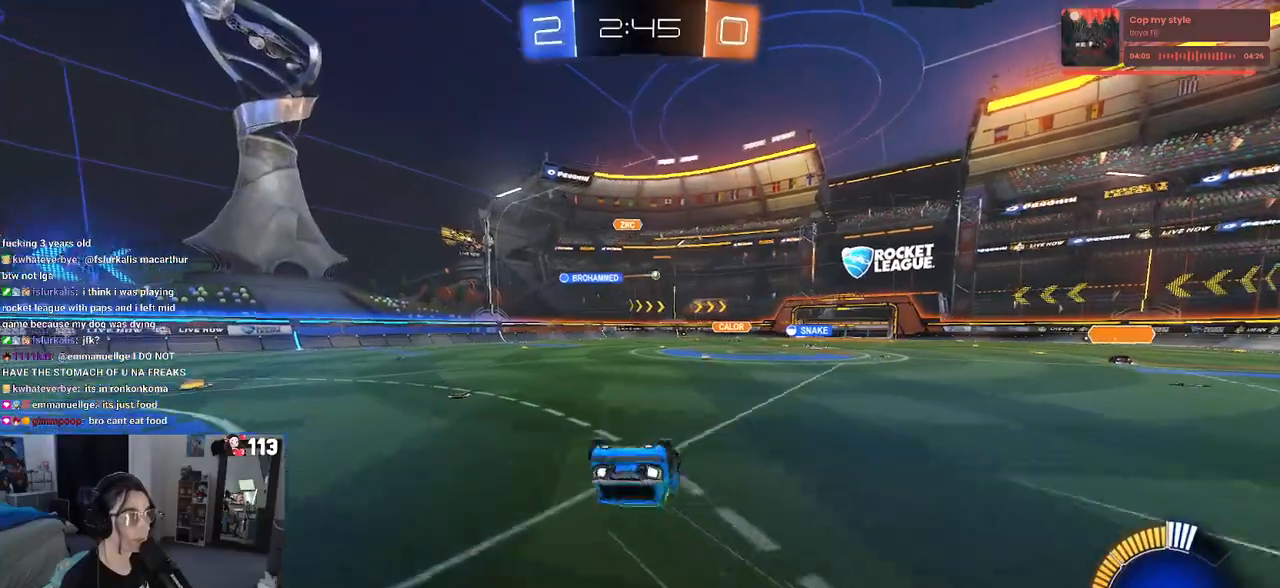
{"buttons": ["R2"], "left_stick": "center", "right_stick": "center", "events": [[417, "SQUARE", "up"], [467, "left_stick", "center"]]}
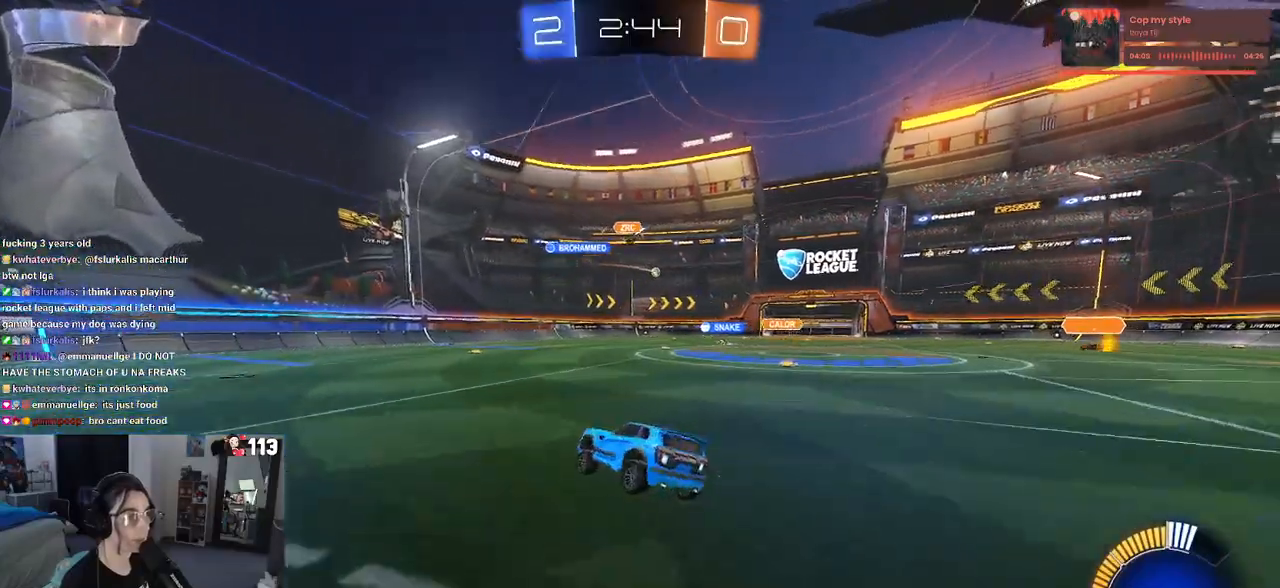
{"buttons": ["R2"], "left_stick": "right", "right_stick": "center", "events": [[450, "left_stick", "right"]]}
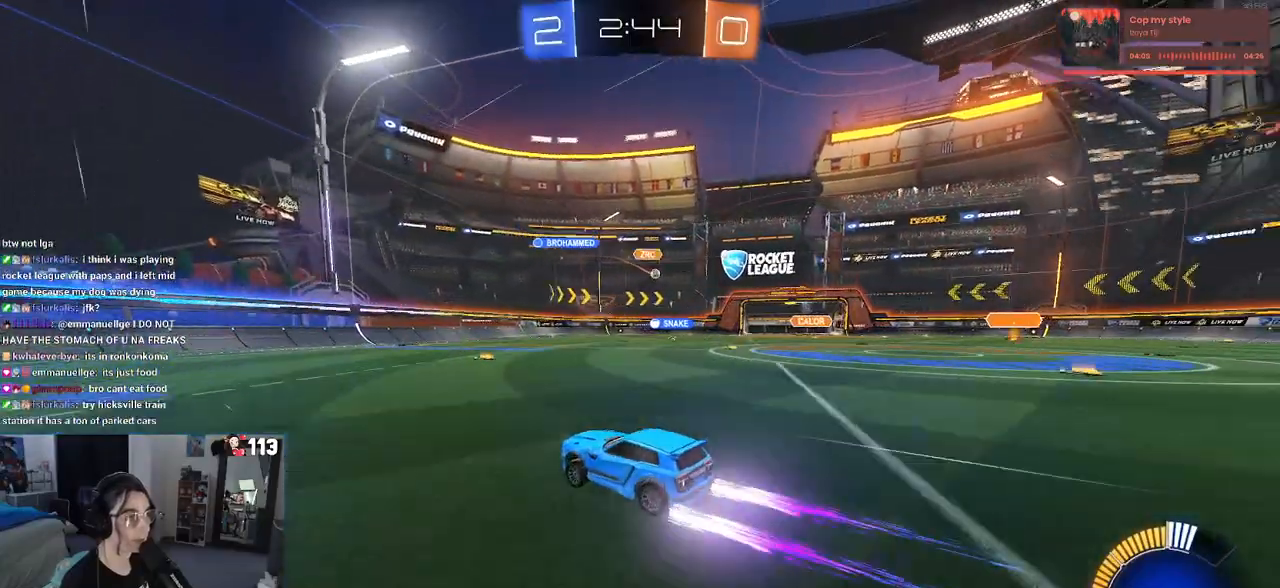
{"buttons": ["R2"], "left_stick": "center", "right_stick": "center", "events": [[283, "left_stick", "center"]]}
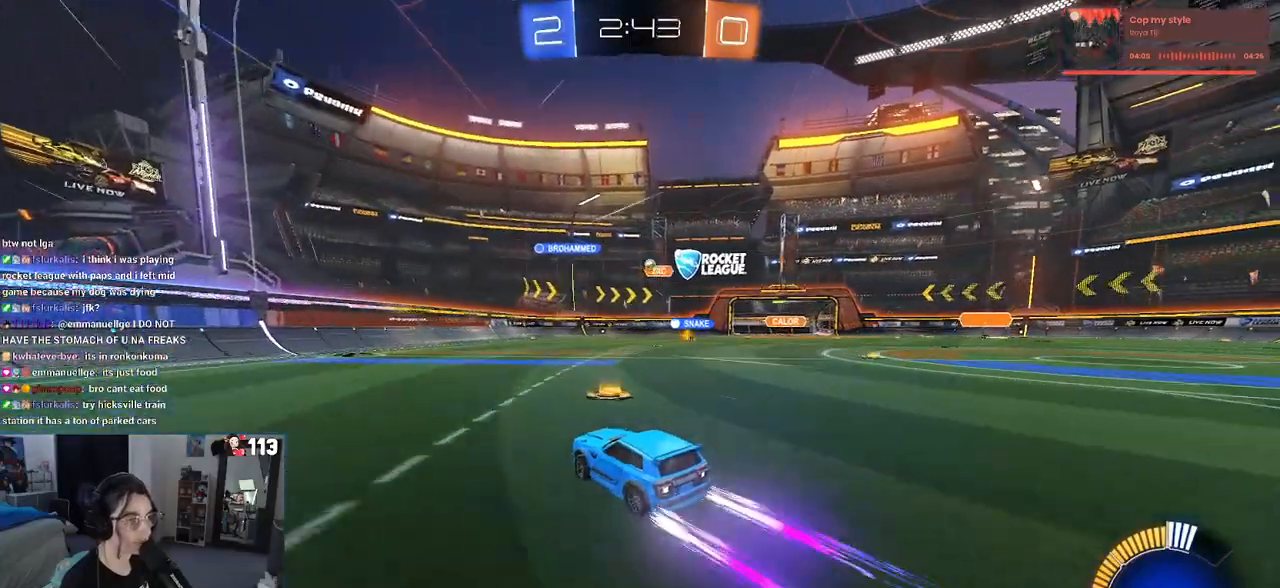
{"buttons": ["R2"], "left_stick": "center", "right_stick": "center", "events": [[17, "left_stick", "down-right"], [300, "left_stick", "center"]]}
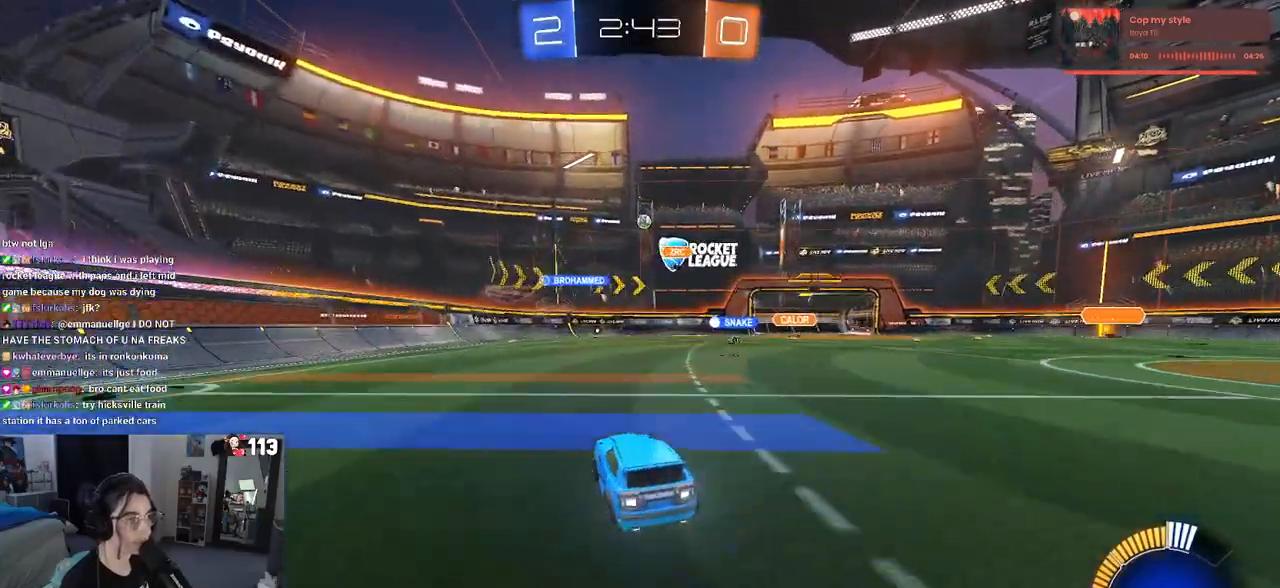
{"buttons": ["R2"], "left_stick": "left", "right_stick": "center", "events": [[67, "left_stick", "left"], [167, "R2", "up"], [200, "L2", "down"], [350, "L2", "up"], [367, "R2", "down"]]}
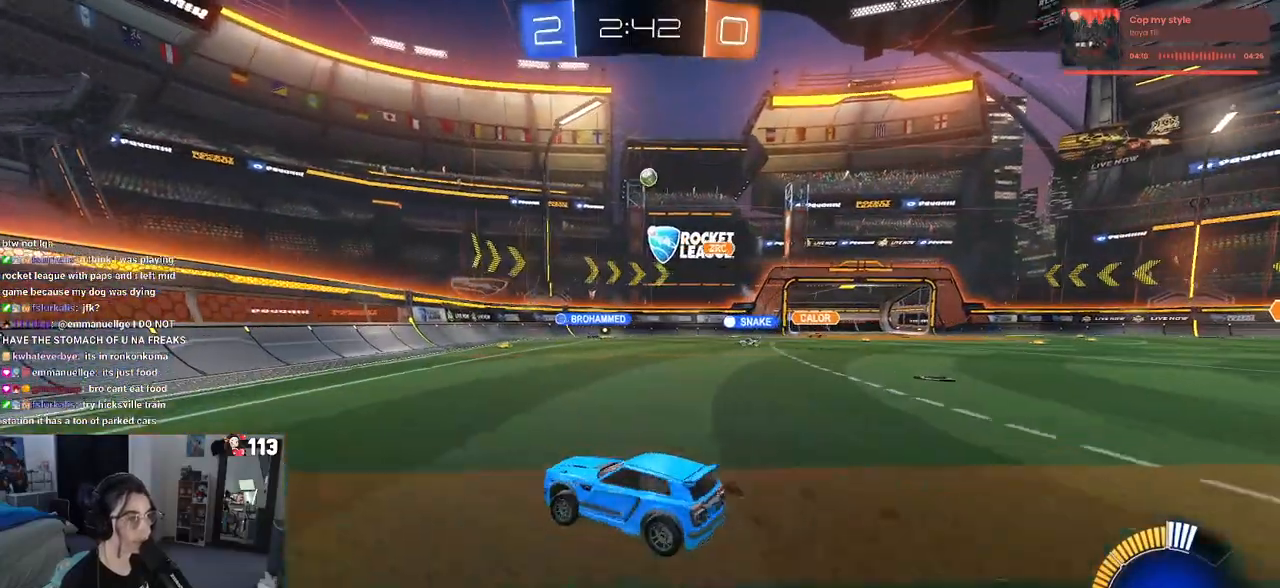
{"buttons": ["R2"], "left_stick": "center", "right_stick": "center", "events": [[83, "left_stick", "center"], [133, "left_stick", "right"], [400, "left_stick", "center"]]}
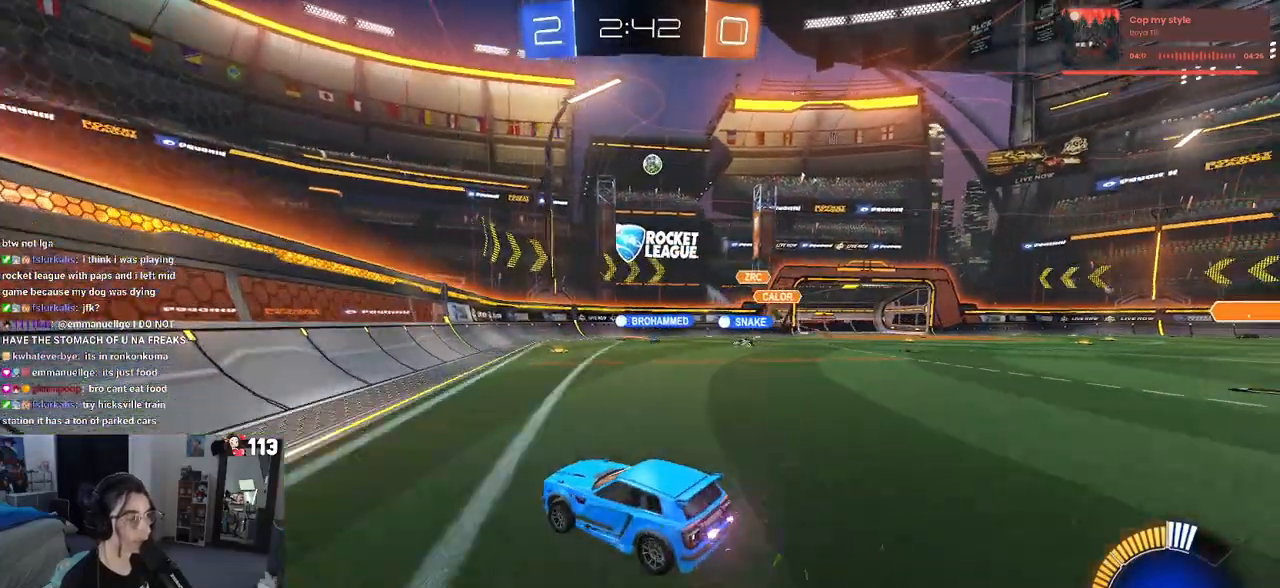
{"buttons": ["R2"], "left_stick": "left", "right_stick": "center", "events": [[150, "left_stick", "left"], [217, "L2", "down"], [367, "L2", "up"]]}
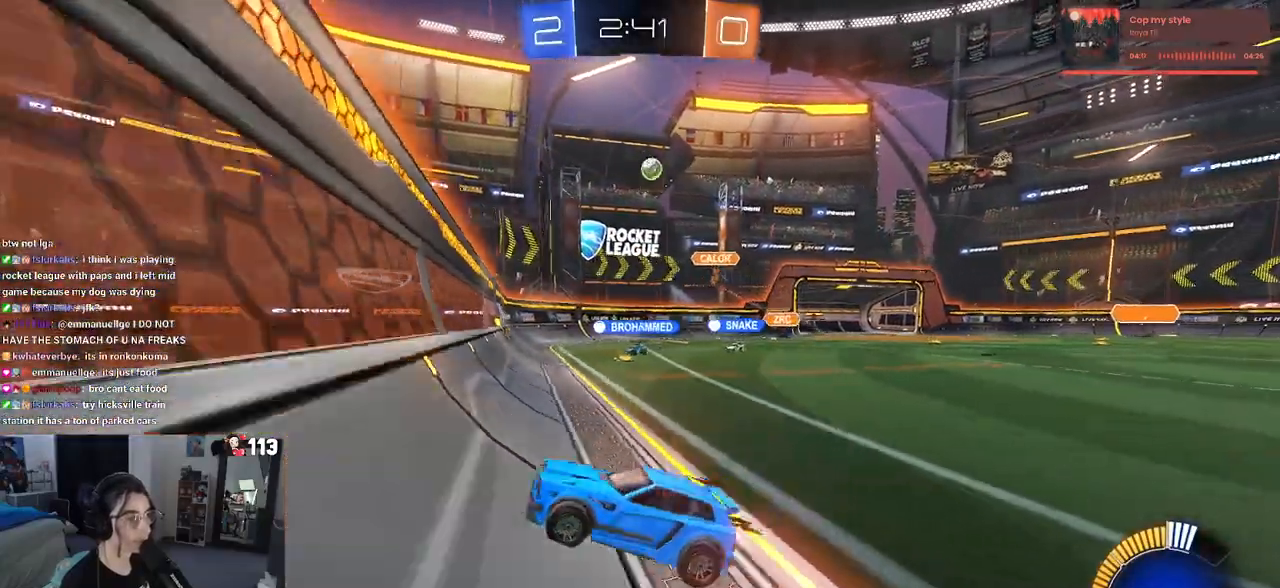
{"buttons": ["R2"], "left_stick": "down-right", "right_stick": "center", "events": [[17, "left_stick", "center"], [367, "left_stick", "down-right"]]}
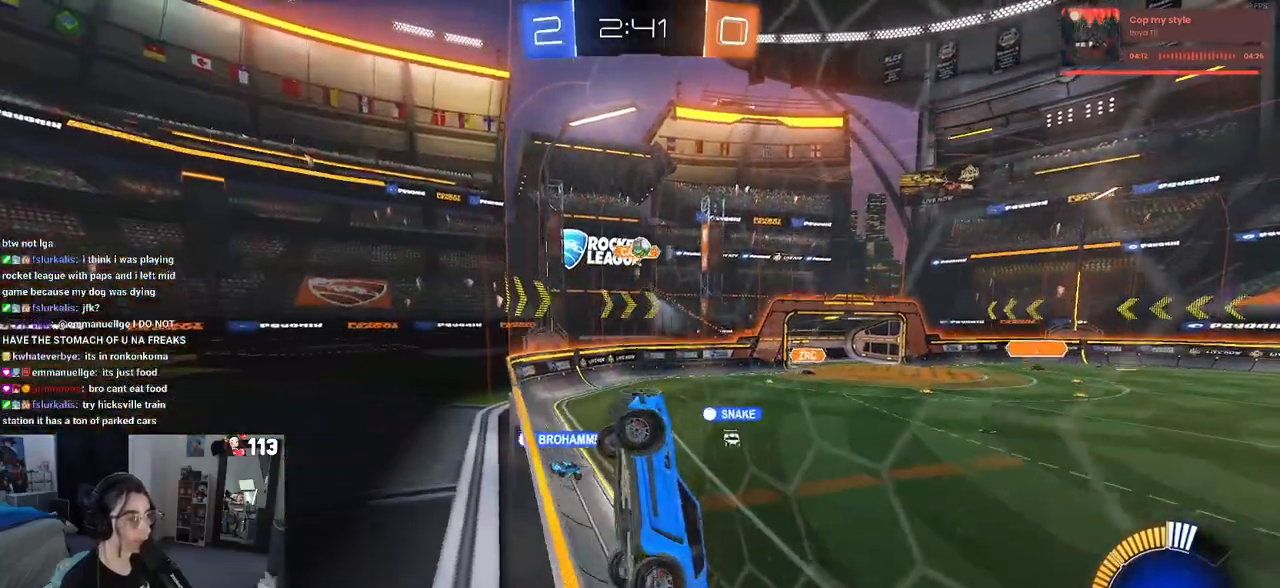
{"buttons": ["CROSS", "R1", "R2"], "left_stick": "down", "right_stick": "center", "events": [[117, "left_stick", "center"], [283, "left_stick", "left"], [433, "R1", "down"], [450, "CROSS", "down"], [483, "left_stick", "down"]]}
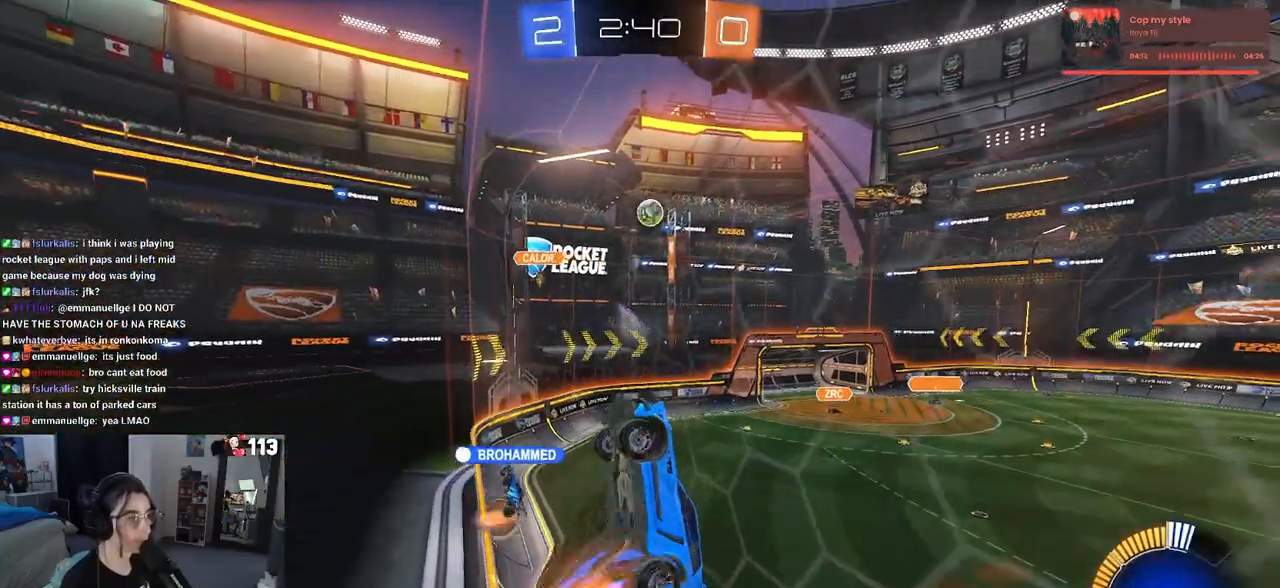
{"buttons": ["CROSS", "R1", "R2"], "left_stick": "up-left", "right_stick": "center", "events": [[17, "left_stick", "down-right"], [100, "L1", "down"], [133, "CROSS", "up"], [267, "left_stick", "up-right"], [317, "L1", "up"], [483, "left_stick", "up-left"], [500, "CROSS", "down"]]}
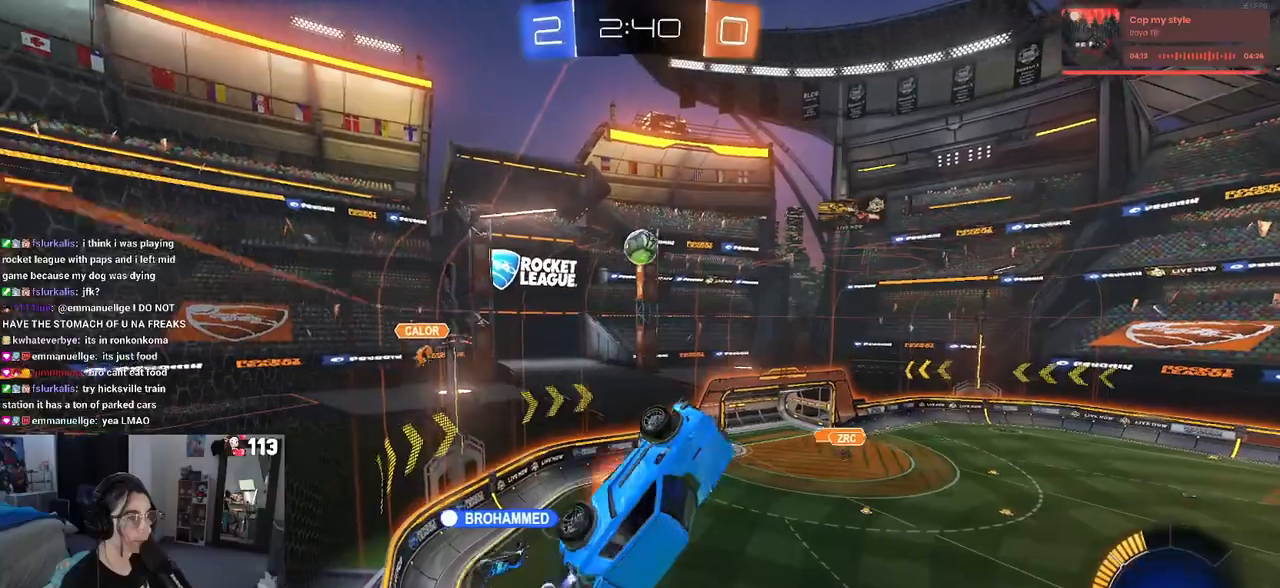
{"buttons": ["R2"], "left_stick": "down-right", "right_stick": "center", "events": [[117, "CROSS", "up"], [217, "left_stick", "down-right"], [500, "R1", "up"]]}